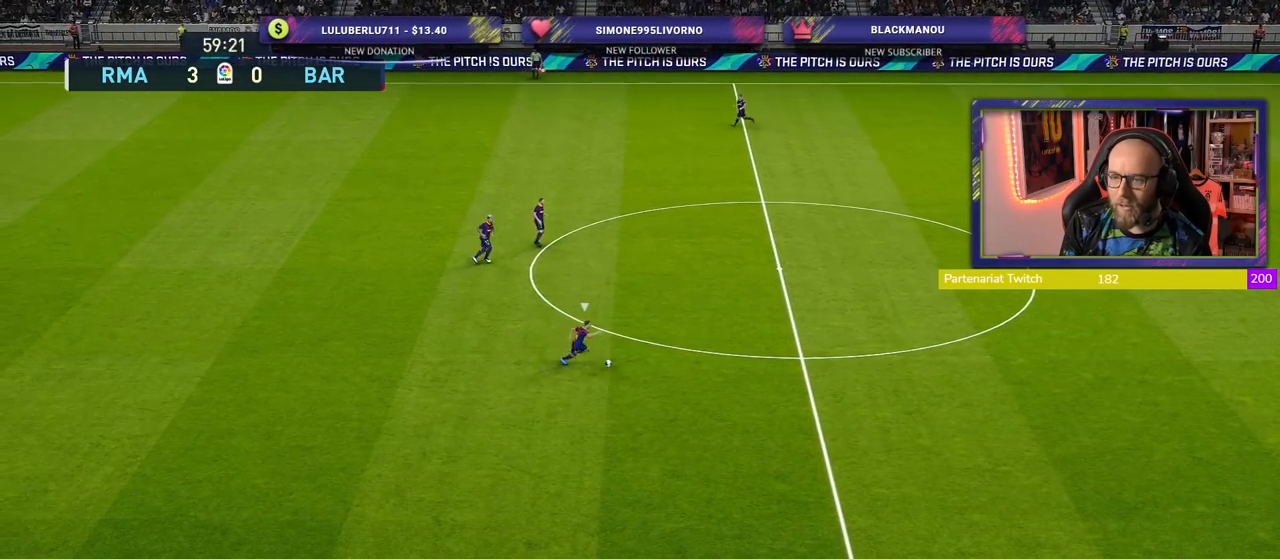
Gameplay with a controller (PlayStation layout); each line is a JSON object with the inputs held at the frame after it. "events" lists button and stick changes between this image and that frame as [ms after this image, input, new state], when the widget could be followed in between.
{"buttons": ["R2"], "left_stick": "left", "right_stick": "center", "events": []}
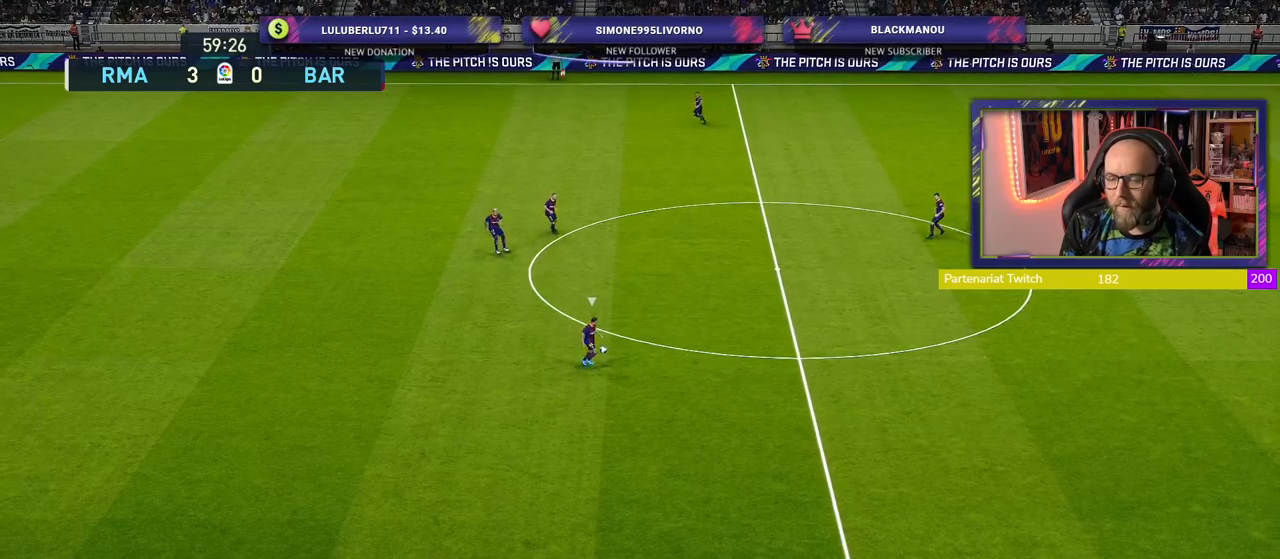
{"buttons": ["SQUARE", "R2"], "left_stick": "down", "right_stick": "center", "events": [[20, "left_stick", "down-left"], [180, "SQUARE", "down"], [460, "left_stick", "down"]]}
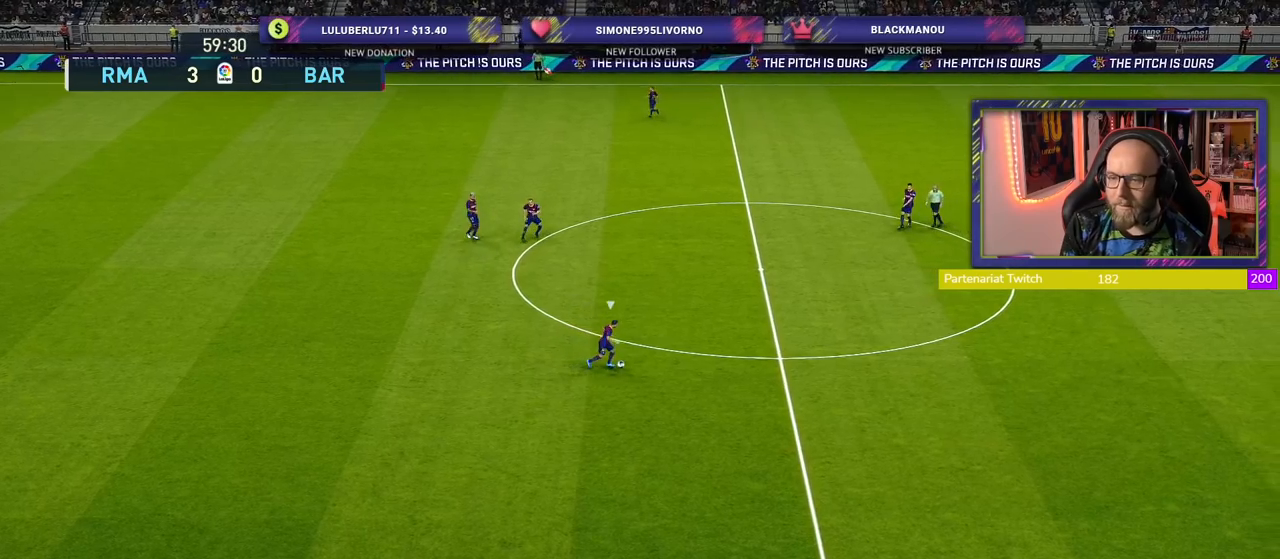
{"buttons": ["L1"], "left_stick": "center", "right_stick": "center", "events": [[120, "SQUARE", "up"], [280, "R2", "up"], [300, "left_stick", "center"], [400, "L1", "down"]]}
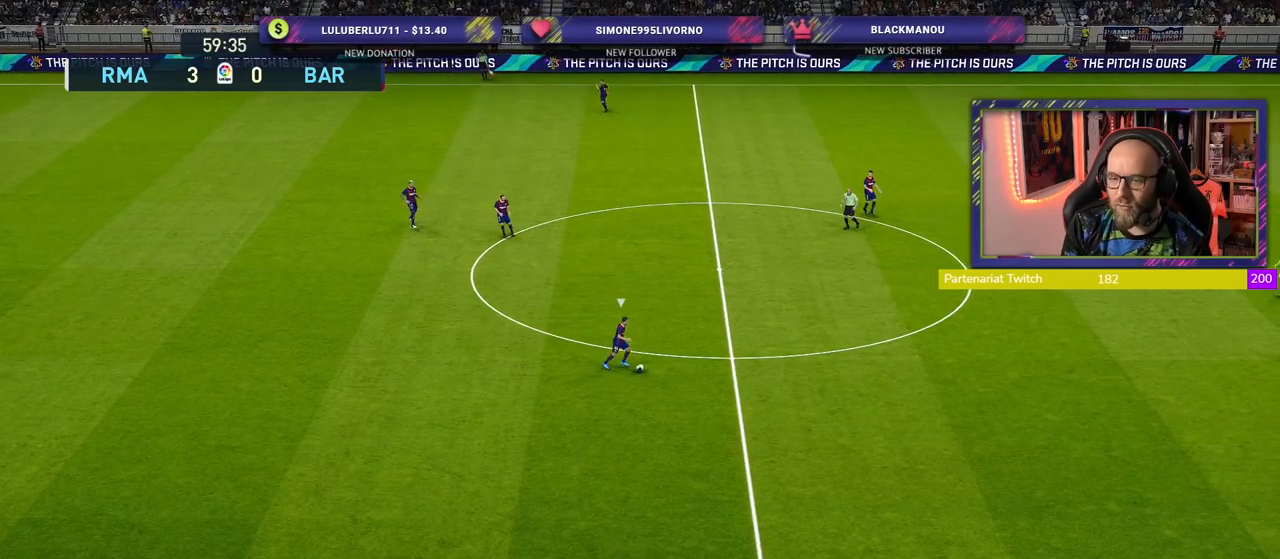
{"buttons": ["R2"], "left_stick": "left", "right_stick": "center", "events": [[60, "L1", "up"], [180, "R2", "down"], [200, "left_stick", "down-left"], [460, "left_stick", "left"]]}
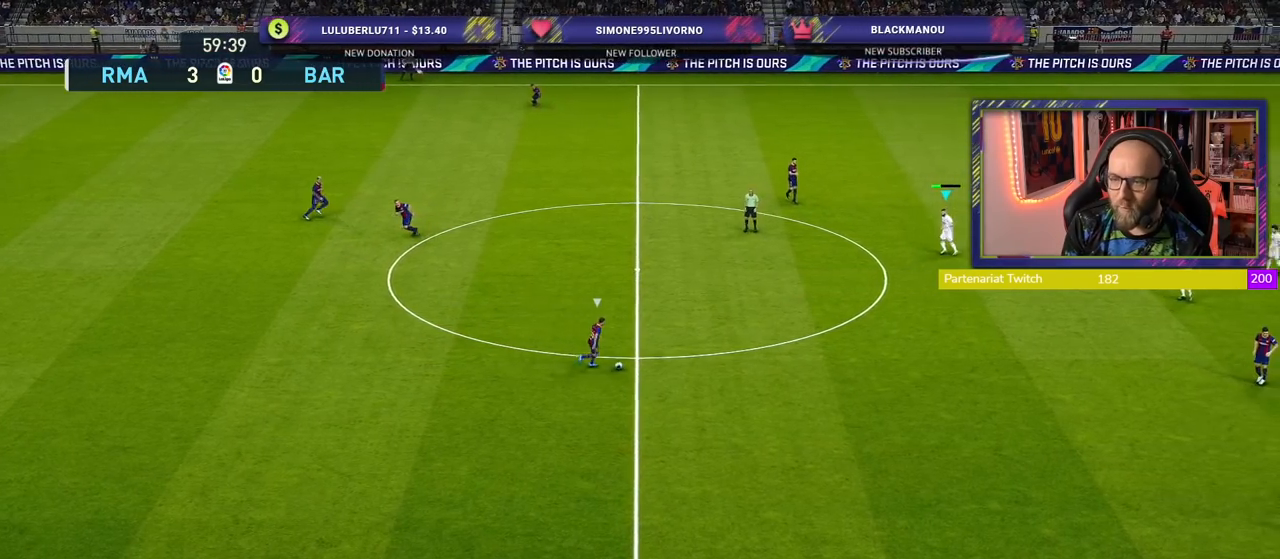
{"buttons": ["L1", "R2"], "left_stick": "down-left", "right_stick": "center", "events": [[400, "L1", "down"], [480, "left_stick", "down-left"]]}
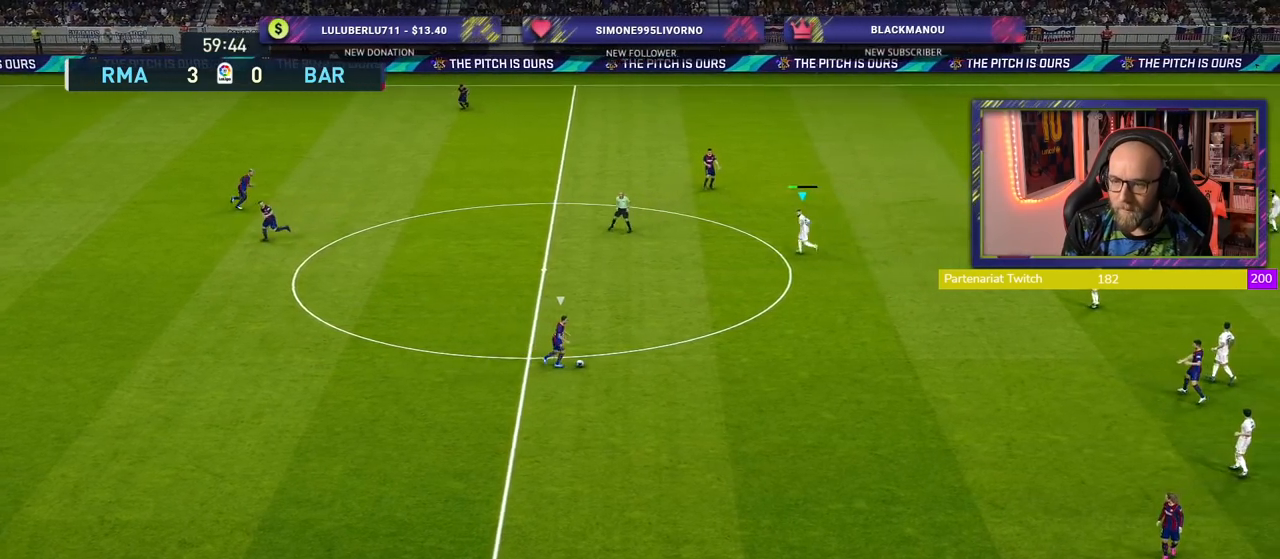
{"buttons": ["R2"], "left_stick": "down-left", "right_stick": "center", "events": [[40, "L1", "up"]]}
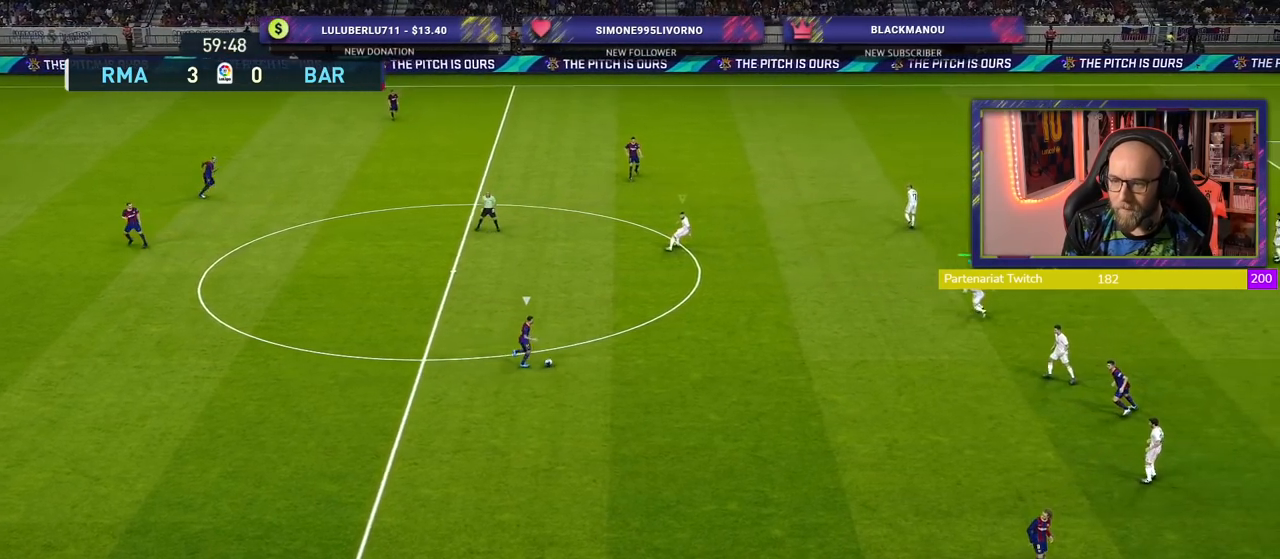
{"buttons": ["CROSS"], "left_stick": "down-left", "right_stick": "center", "events": [[460, "CROSS", "down"], [500, "R2", "up"]]}
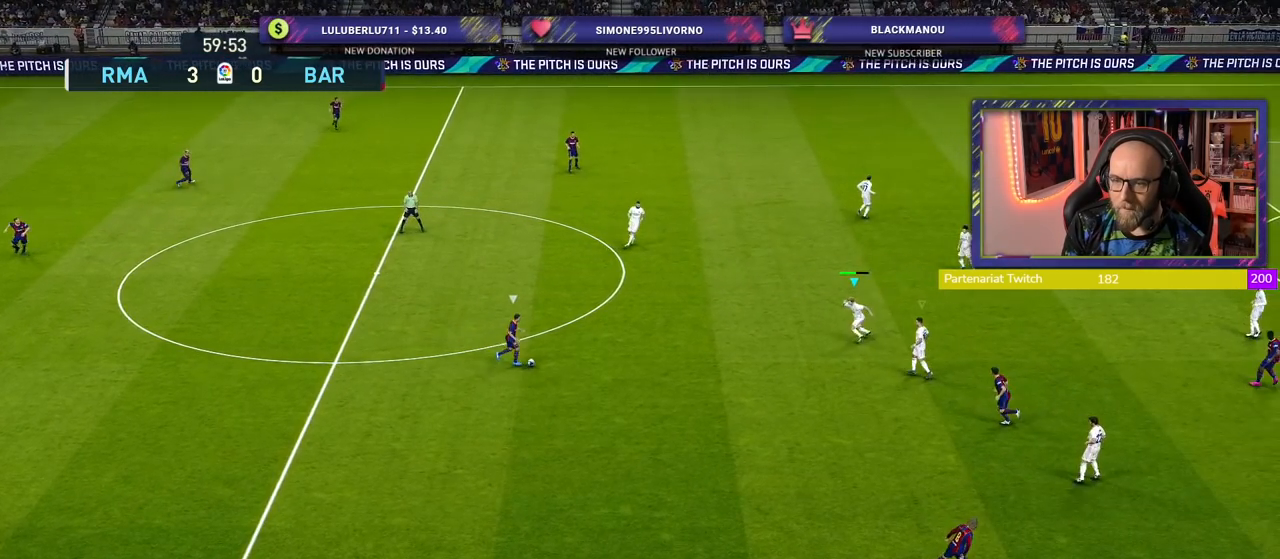
{"buttons": ["CROSS"], "left_stick": "center", "right_stick": "center", "events": [[80, "left_stick", "center"]]}
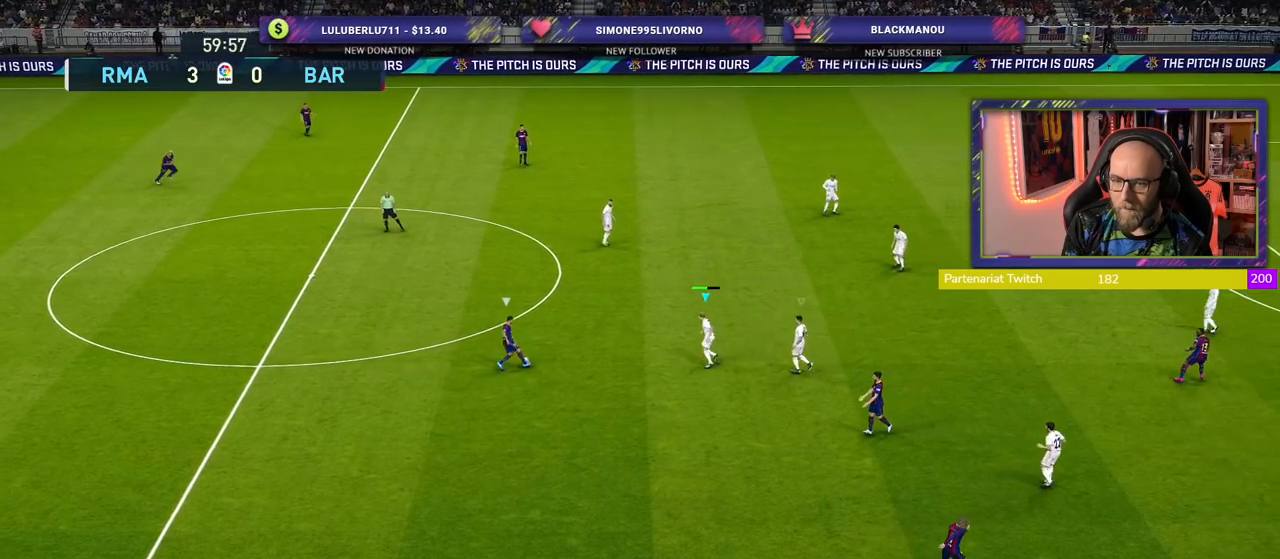
{"buttons": ["CROSS"], "left_stick": "up", "right_stick": "center", "events": [[280, "left_stick", "up"]]}
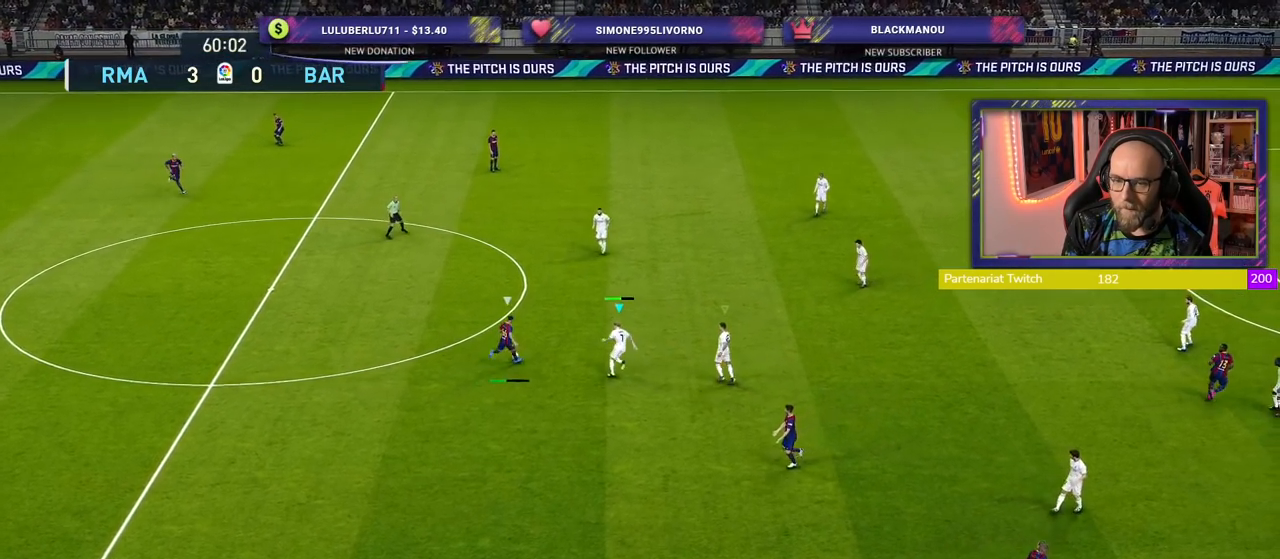
{"buttons": ["CROSS", "L1"], "left_stick": "up-left", "right_stick": "center", "events": [[400, "L1", "down"], [420, "left_stick", "up-left"]]}
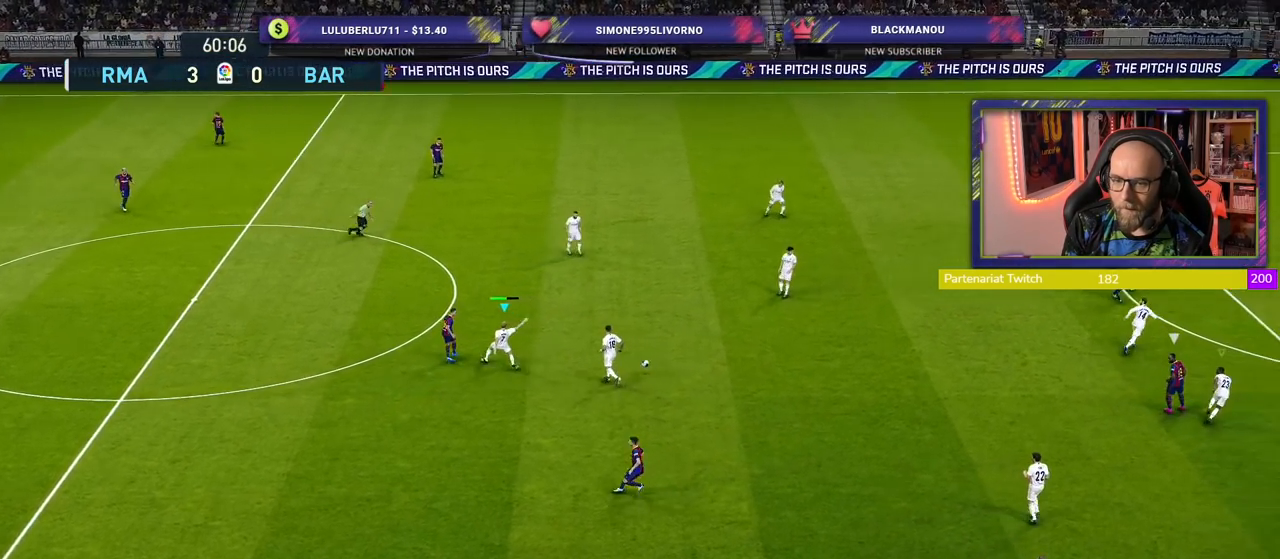
{"buttons": [], "left_stick": "up-left", "right_stick": "center", "events": [[20, "L1", "up"], [60, "left_stick", "left"], [440, "left_stick", "up-left"], [480, "CROSS", "up"]]}
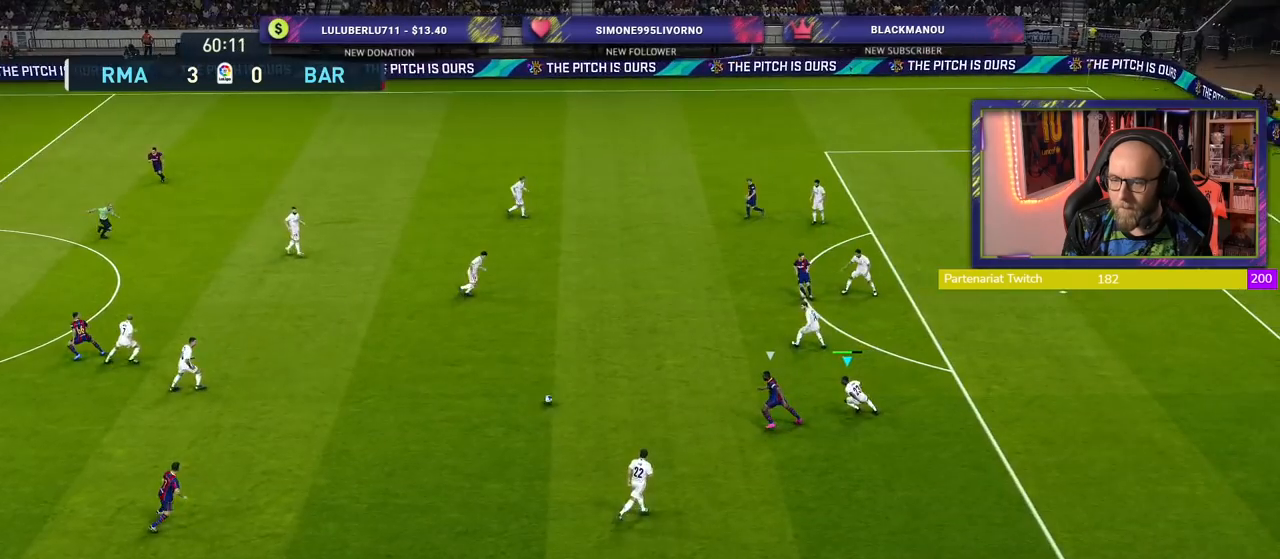
{"buttons": ["L2"], "left_stick": "up-right", "right_stick": "center", "events": [[400, "left_stick", "up-right"], [420, "L2", "down"]]}
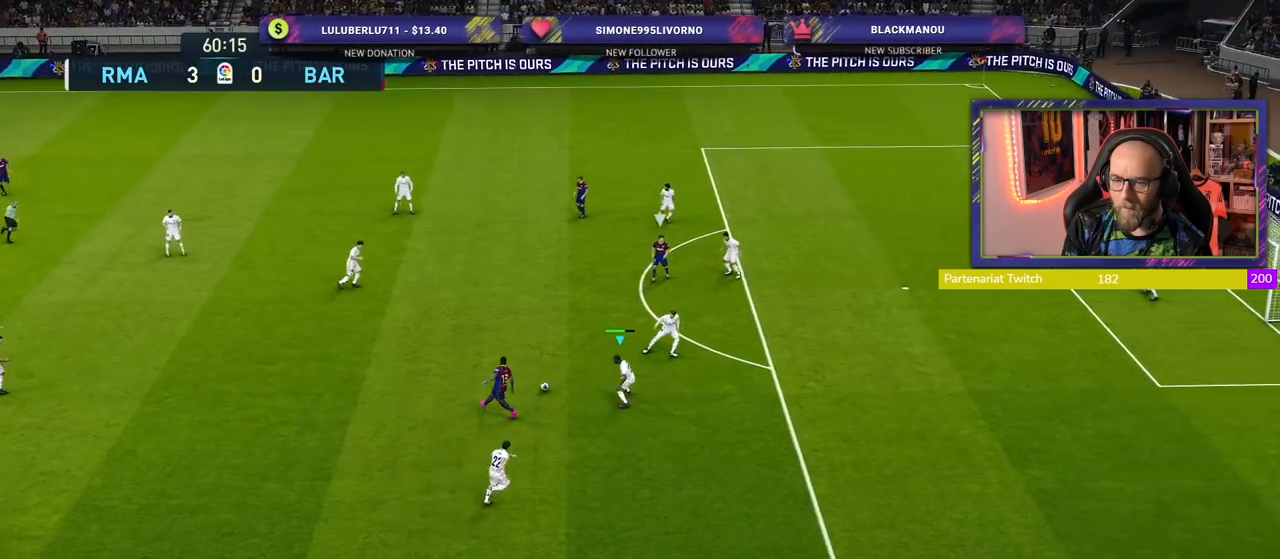
{"buttons": ["SQUARE", "L2", "R2"], "left_stick": "right", "right_stick": "center", "events": [[80, "SQUARE", "down"], [120, "R2", "down"], [220, "left_stick", "right"]]}
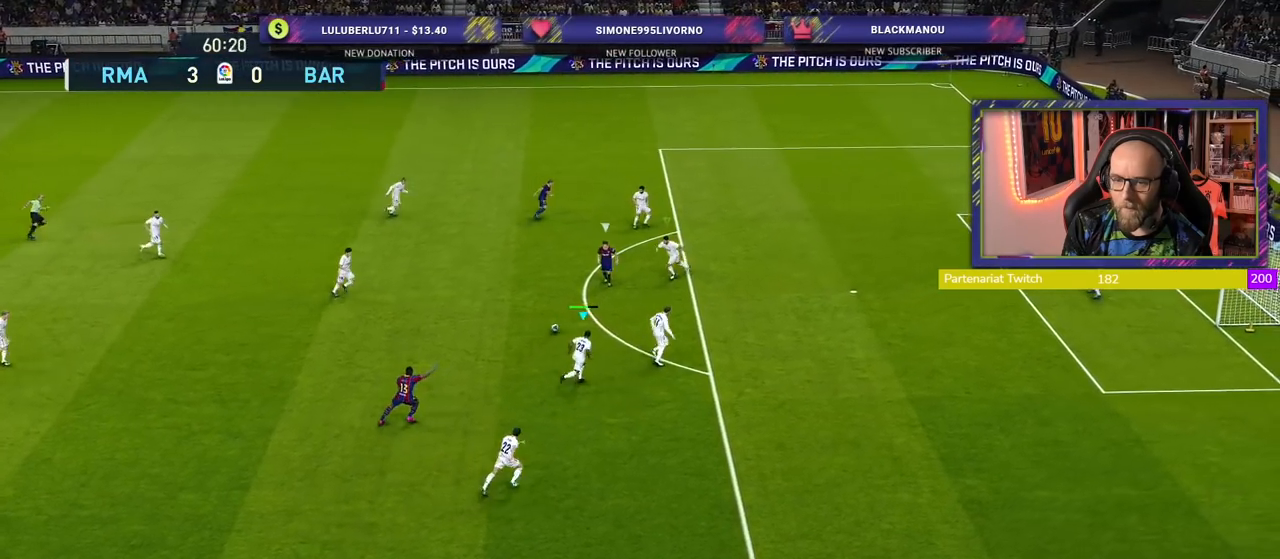
{"buttons": [], "left_stick": "center", "right_stick": "center", "events": [[140, "left_stick", "up-right"], [280, "left_stick", "center"], [300, "SQUARE", "up"], [400, "R2", "up"], [460, "L2", "up"]]}
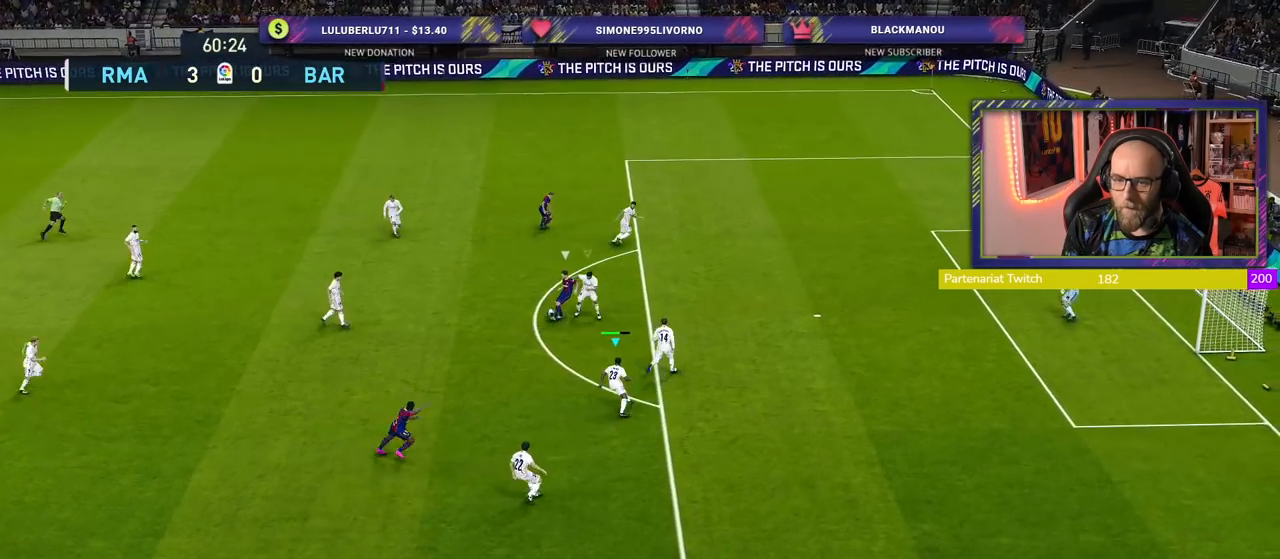
{"buttons": ["CROSS"], "left_stick": "center", "right_stick": "center", "events": [[20, "CROSS", "down"], [320, "left_stick", "right"], [480, "left_stick", "center"]]}
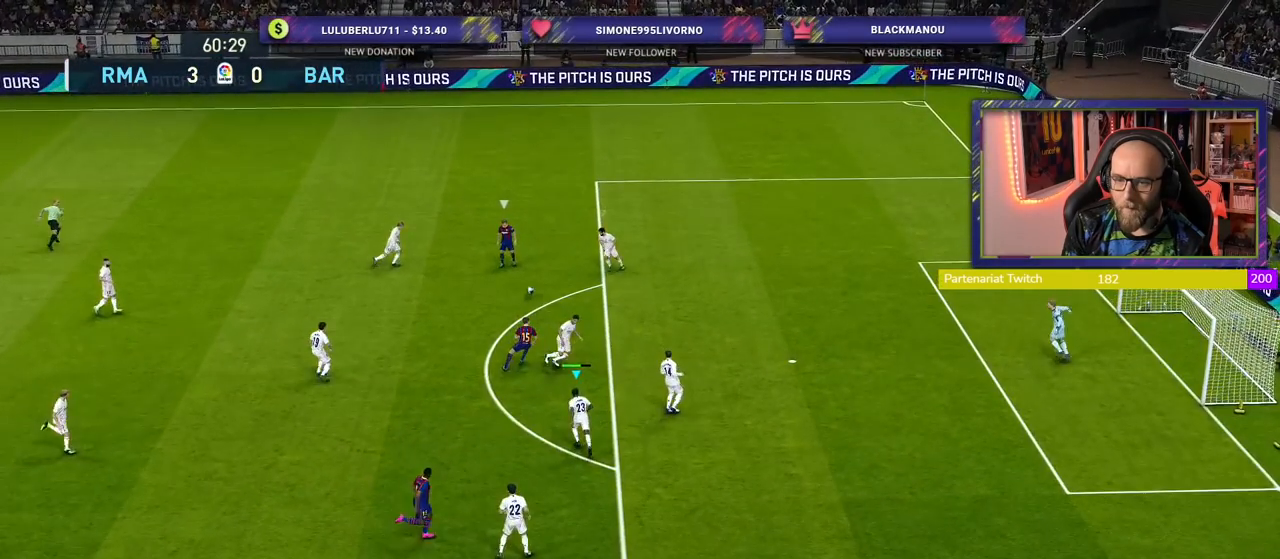
{"buttons": ["CROSS", "L1"], "left_stick": "center", "right_stick": "center", "events": [[400, "L1", "down"]]}
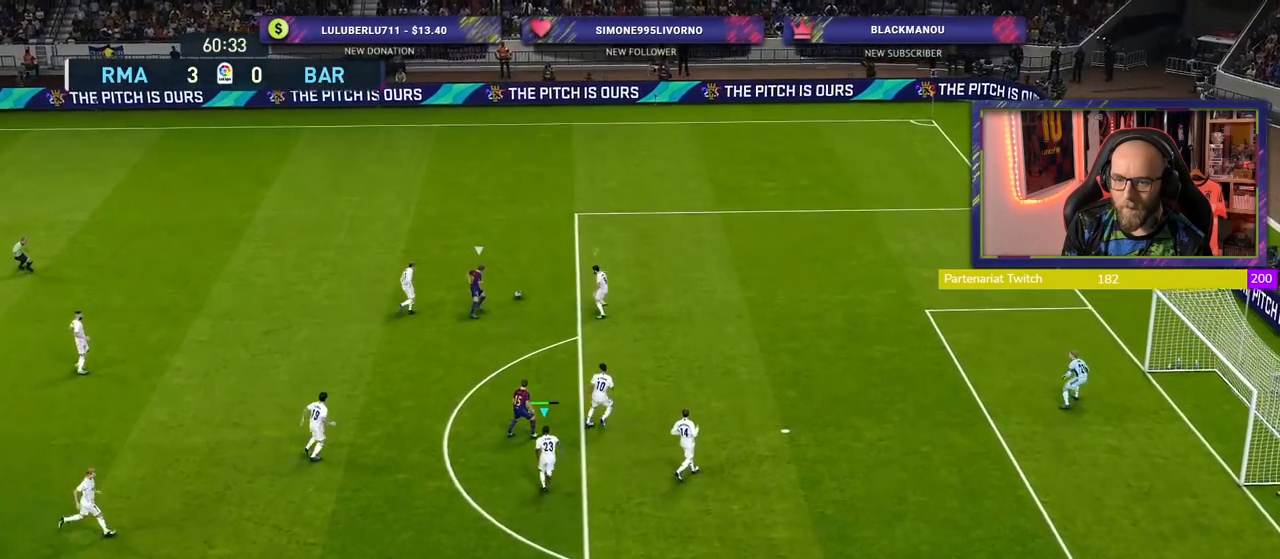
{"buttons": ["L1", "R2"], "left_stick": "up", "right_stick": "center", "events": [[40, "L1", "up"], [80, "left_stick", "up"], [200, "R2", "down"], [220, "CROSS", "up"], [400, "L1", "down"]]}
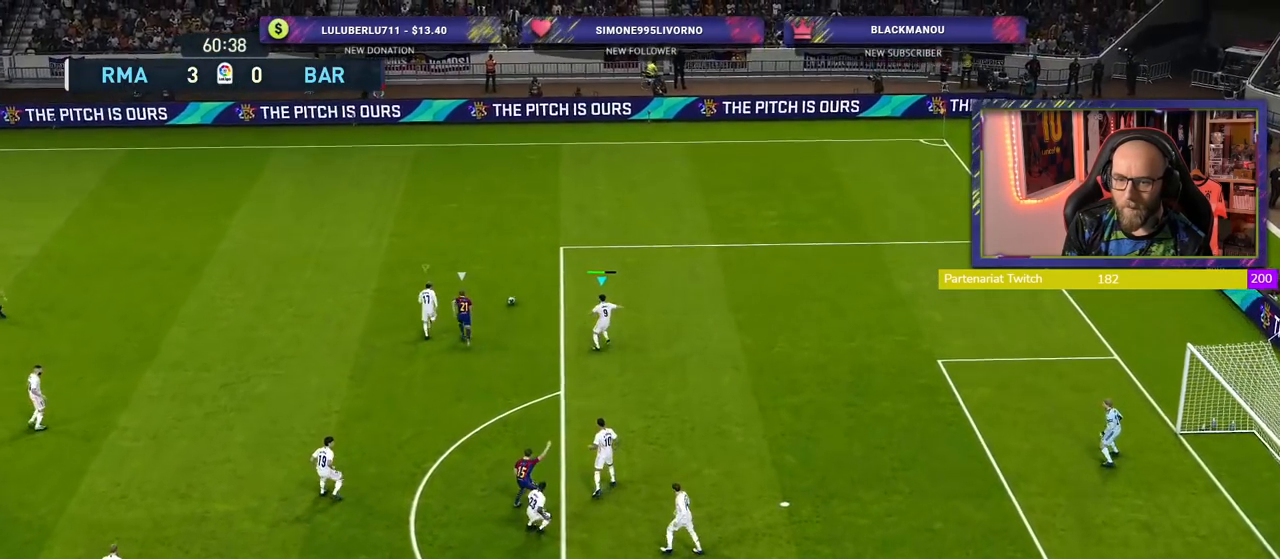
{"buttons": ["R2"], "left_stick": "up", "right_stick": "center", "events": [[60, "L1", "up"]]}
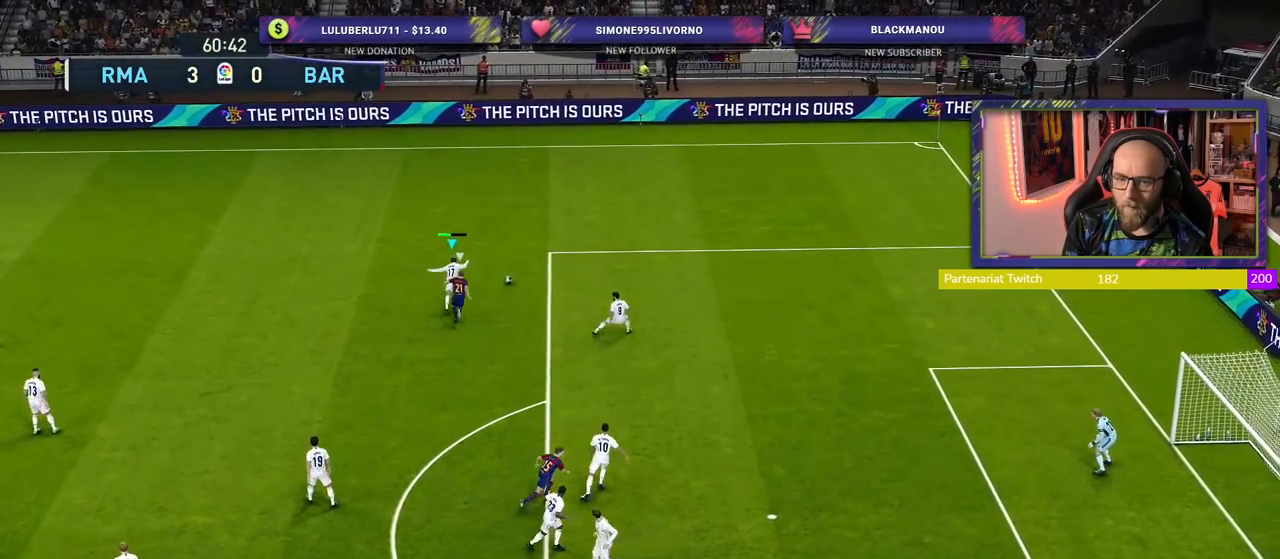
{"buttons": [], "left_stick": "up", "right_stick": "center", "events": [[60, "R2", "up"]]}
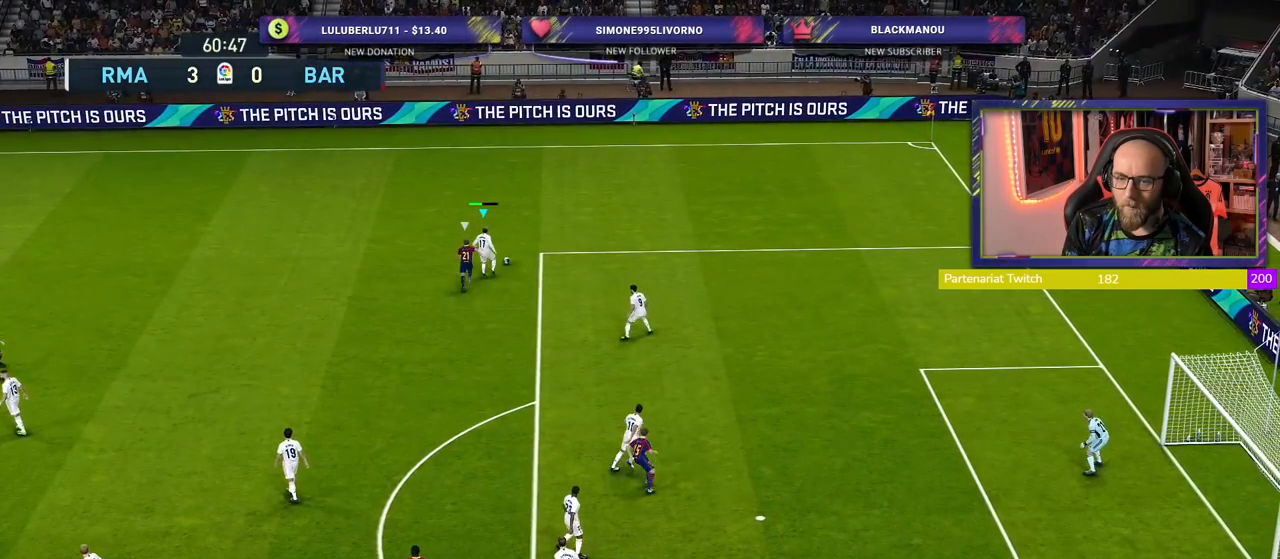
{"buttons": [], "left_stick": "up", "right_stick": "center", "events": []}
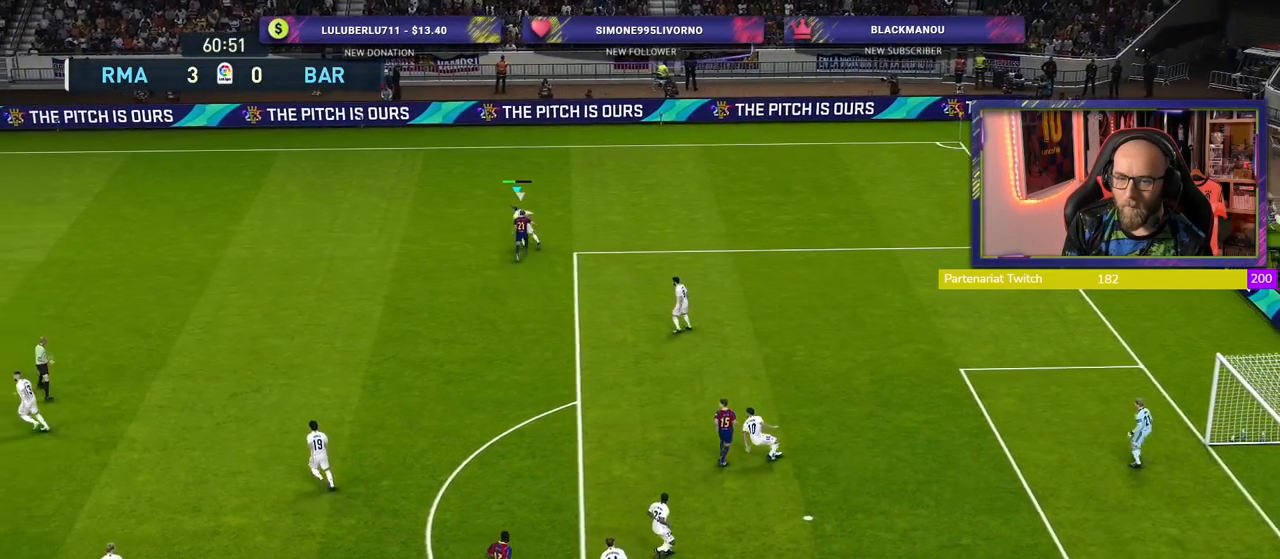
{"buttons": [], "left_stick": "up-left", "right_stick": "center", "events": [[380, "left_stick", "up-left"]]}
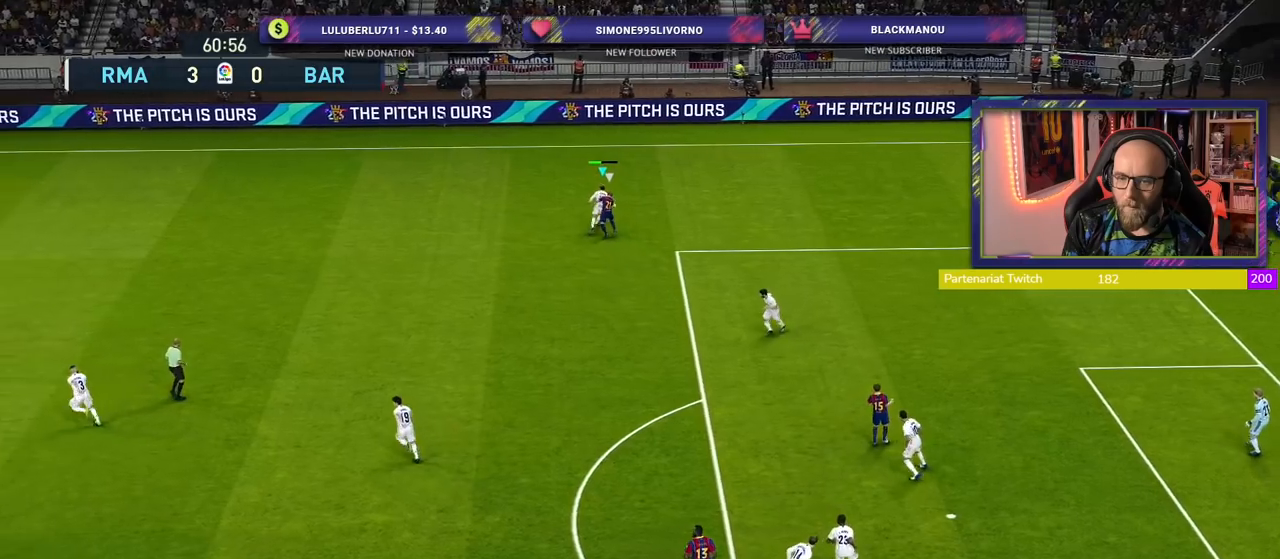
{"buttons": ["R2"], "left_stick": "left", "right_stick": "center", "events": [[320, "R2", "down"], [420, "left_stick", "left"]]}
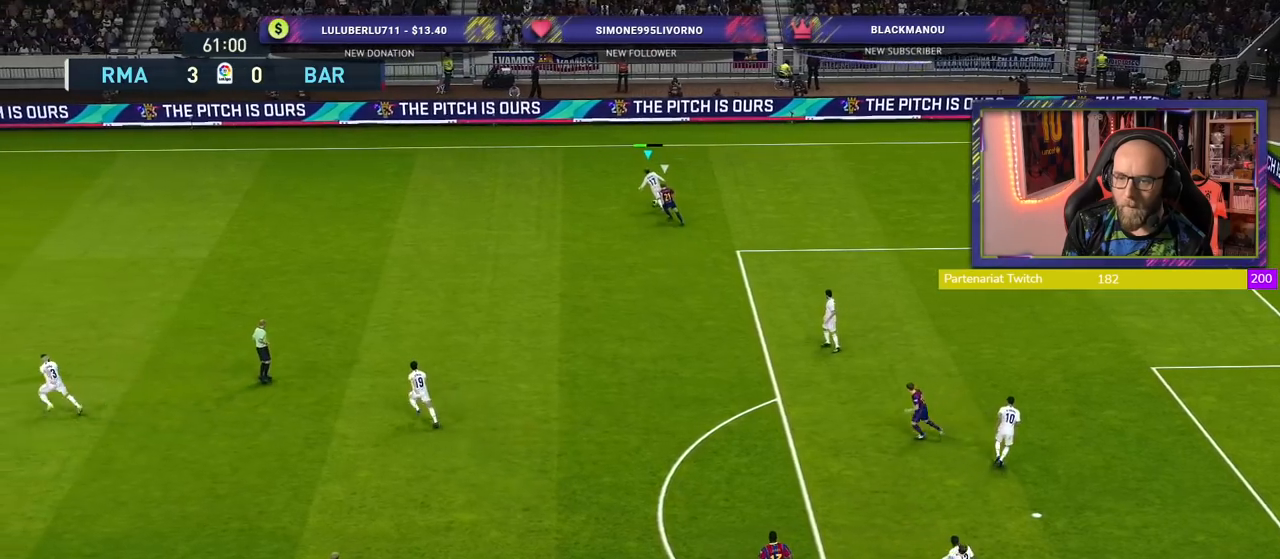
{"buttons": ["R2"], "left_stick": "left", "right_stick": "center", "events": []}
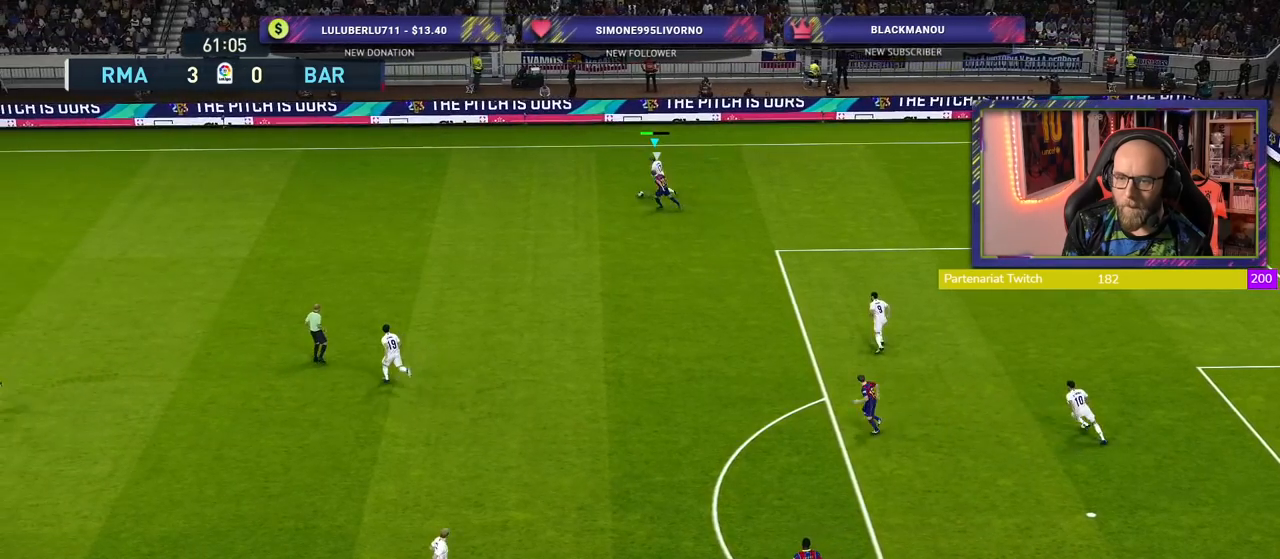
{"buttons": ["R2", "L3"], "left_stick": "down-left", "right_stick": "center", "events": [[140, "left_stick", "down-left"], [160, "CROSS", "down"], [280, "L3", "down"], [320, "CROSS", "up"]]}
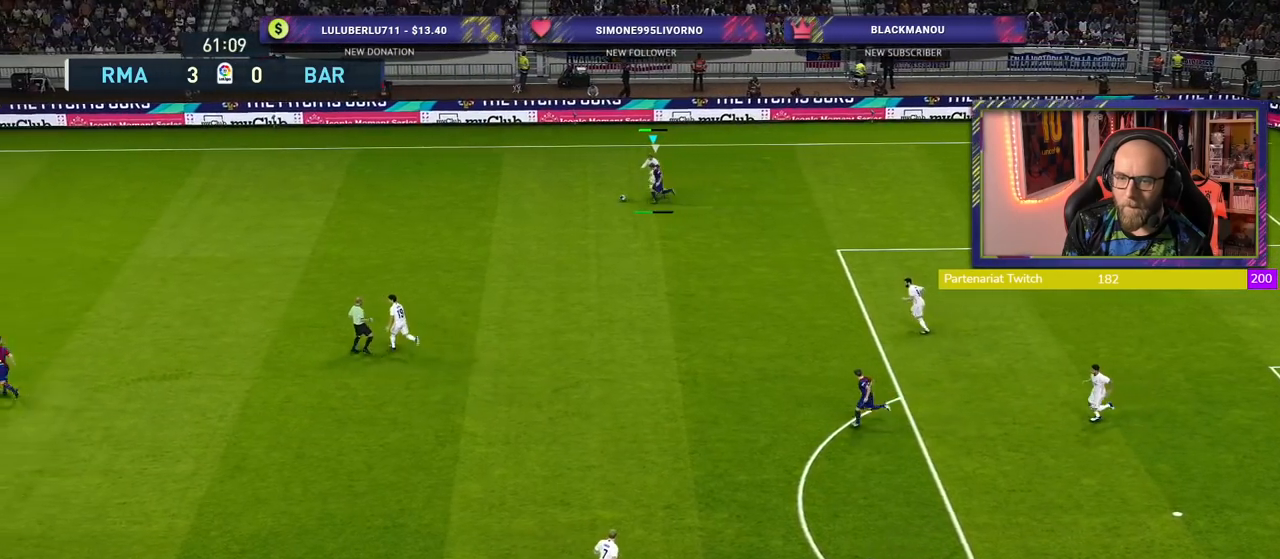
{"buttons": ["R2"], "left_stick": "down-left", "right_stick": "center", "events": [[20, "L3", "up"]]}
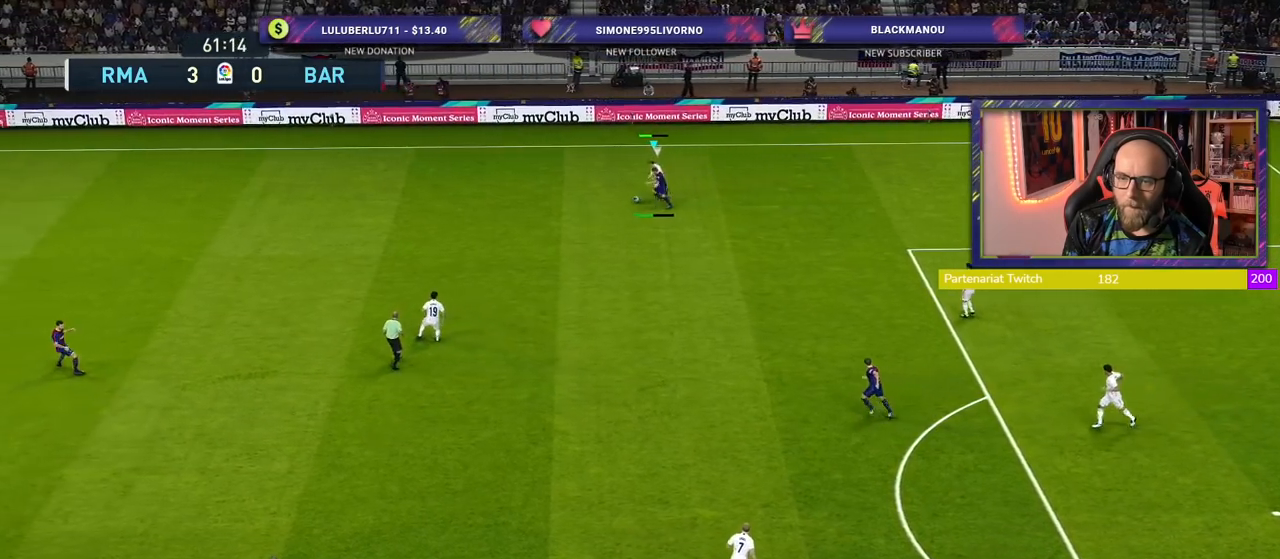
{"buttons": ["R2"], "left_stick": "left", "right_stick": "center", "events": [[140, "left_stick", "left"]]}
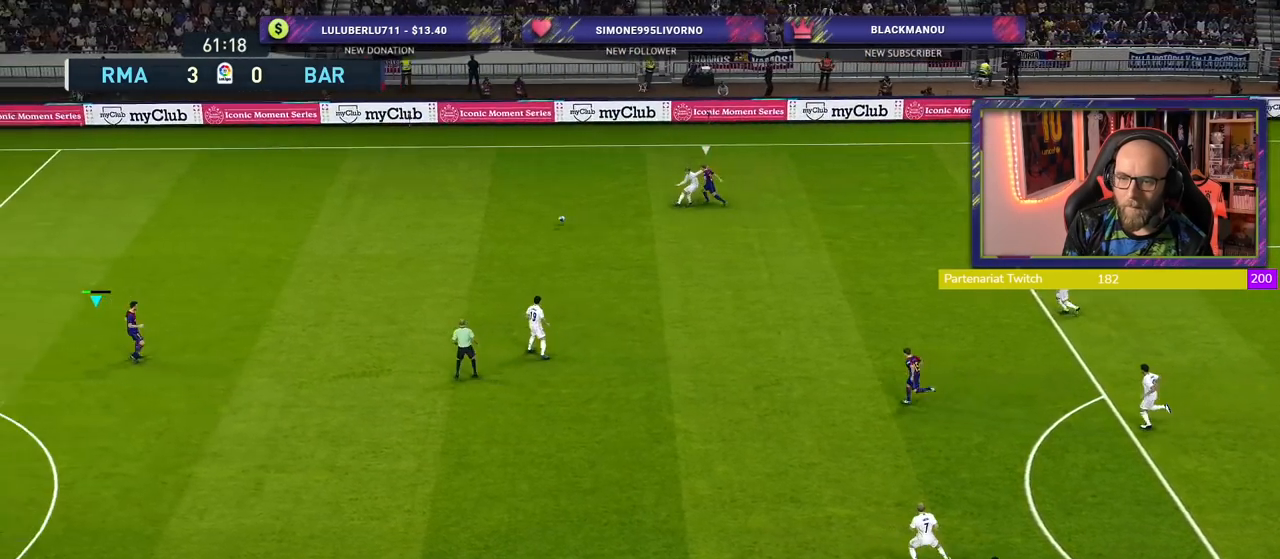
{"buttons": [], "left_stick": "up-right", "right_stick": "center", "events": [[20, "left_stick", "center"], [80, "left_stick", "right"], [320, "left_stick", "up-right"], [480, "R2", "up"]]}
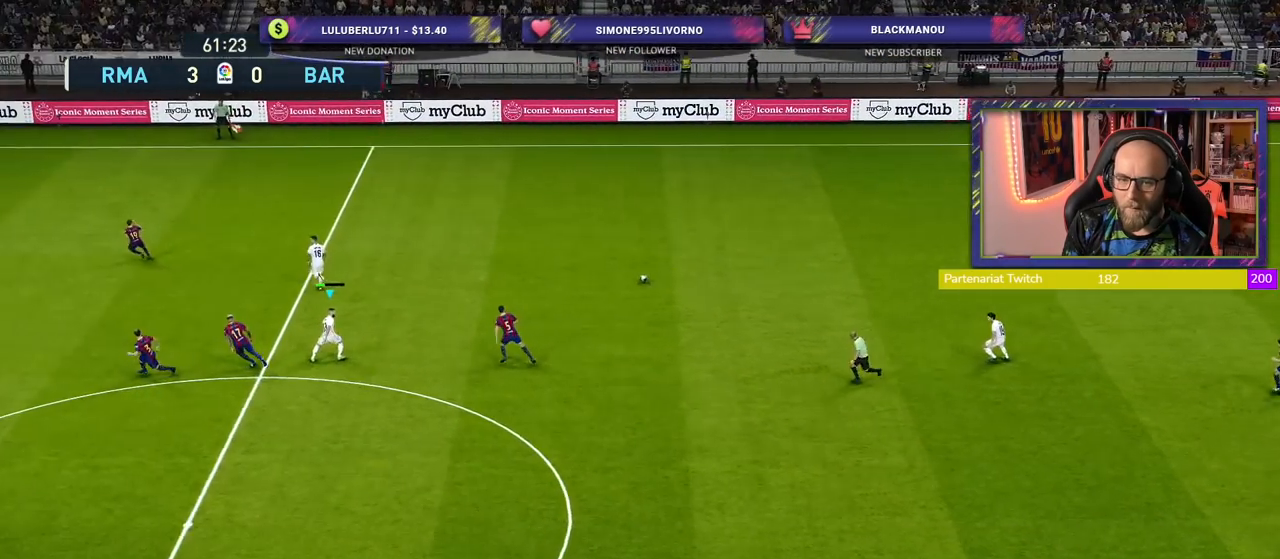
{"buttons": [], "left_stick": "up-left", "right_stick": "center", "events": [[100, "left_stick", "up-left"], [260, "TRIANGLE", "down"], [320, "TRIANGLE", "up"]]}
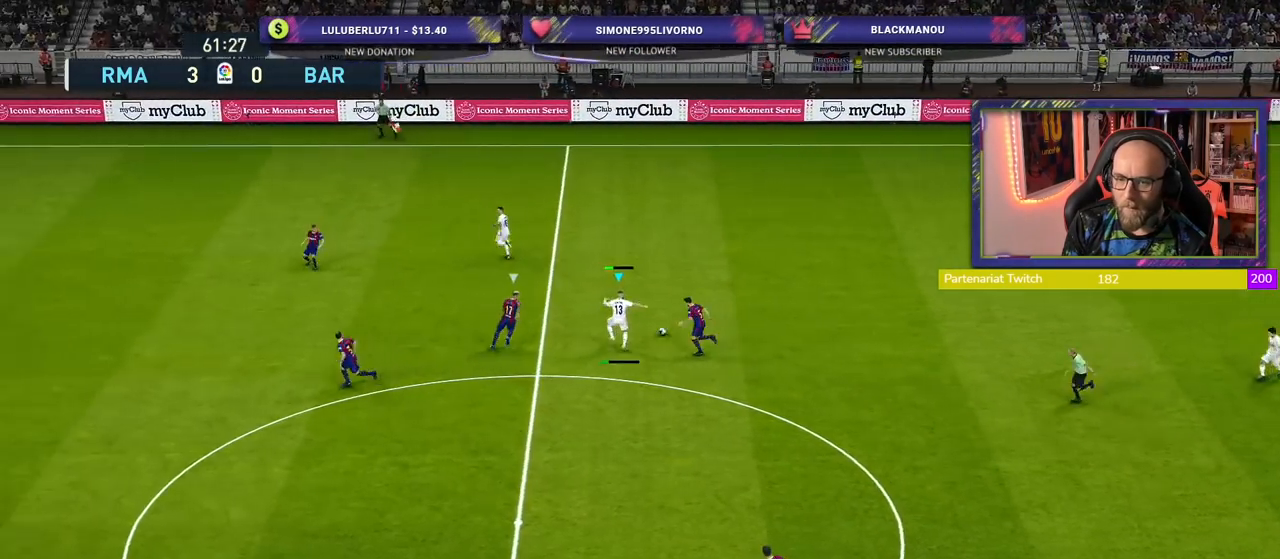
{"buttons": [], "left_stick": "up-left", "right_stick": "center", "events": []}